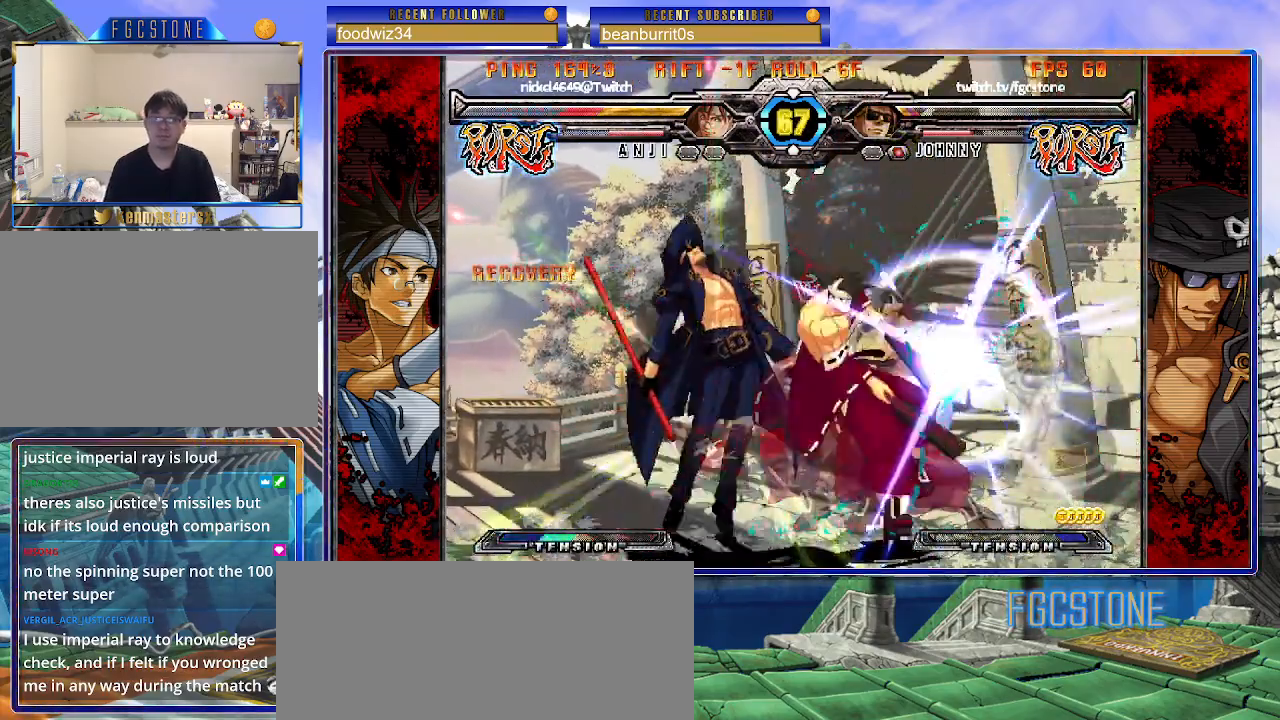
Gameplay with a controller (arcade stick); each line is a JSON object with the inputs held at the frame after it. "events" lists button and stick changes between this image and that frame as [ms after this image, input, new state], when the widget could be followed in between. Not read: L3 R3 other_buttons.
{"buttons": ["D", "HS"], "left_stick": "left", "events": [[50, "left_stick", "left"], [417, "D", "down"], [417, "HS", "down"]]}
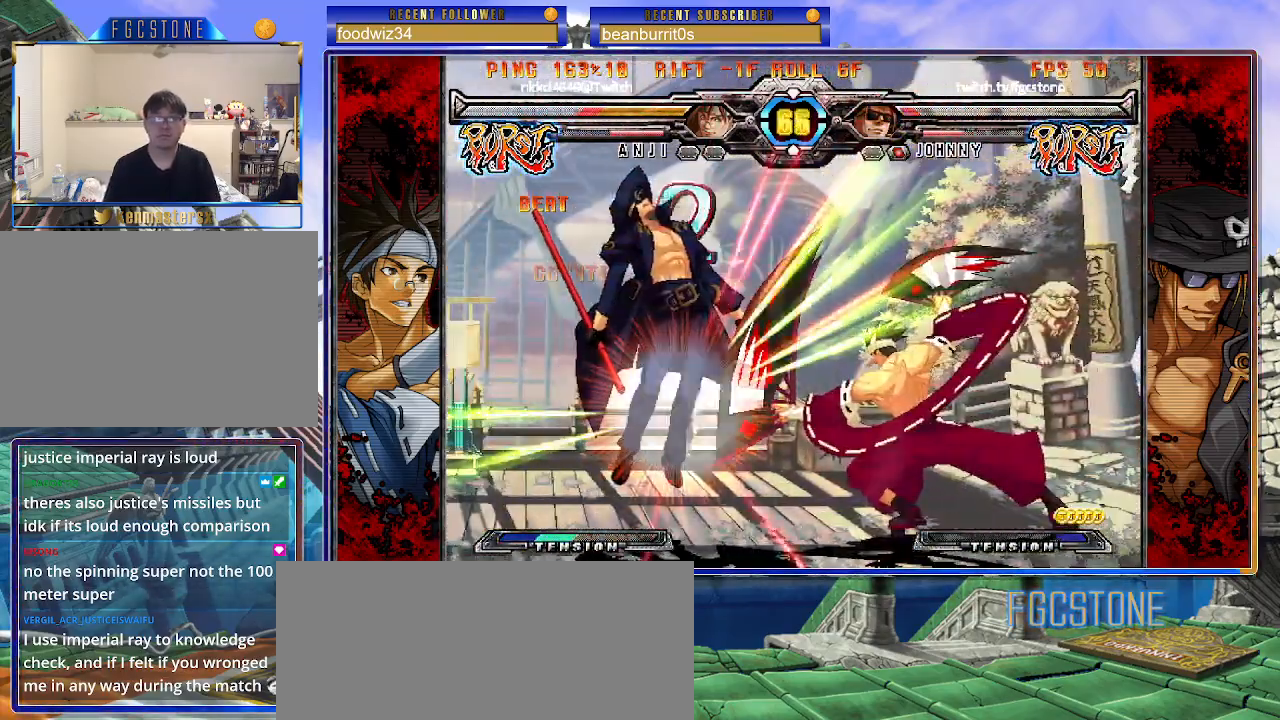
{"buttons": [], "left_stick": "left", "events": [[33, "HS", "up"], [50, "D", "up"]]}
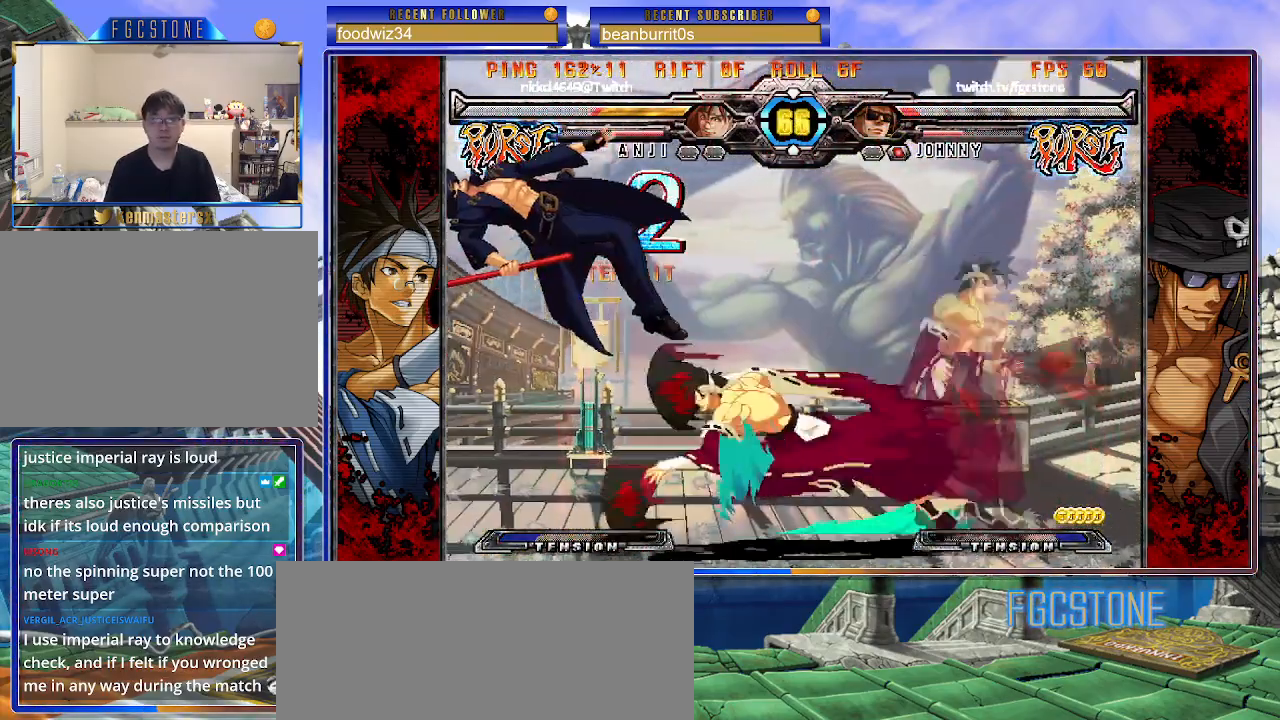
{"buttons": ["K"], "left_stick": "center", "events": [[433, "K", "down"], [483, "left_stick", "center"]]}
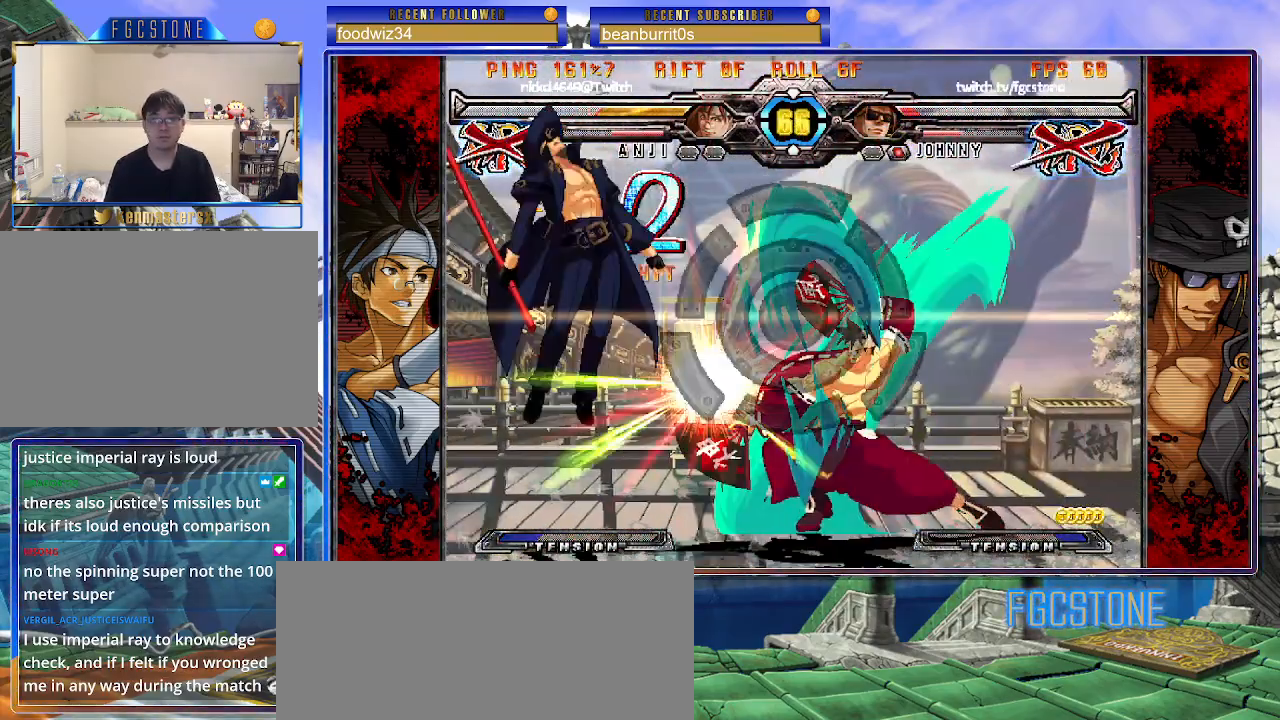
{"buttons": ["D", "HS"], "left_stick": "center", "events": [[17, "S", "down"], [33, "K", "up"], [33, "left_stick", "right"], [100, "S", "up"], [217, "D", "down"], [233, "HS", "down"], [283, "left_stick", "center"], [350, "HS", "up"], [367, "D", "up"], [467, "D", "down"], [467, "HS", "down"]]}
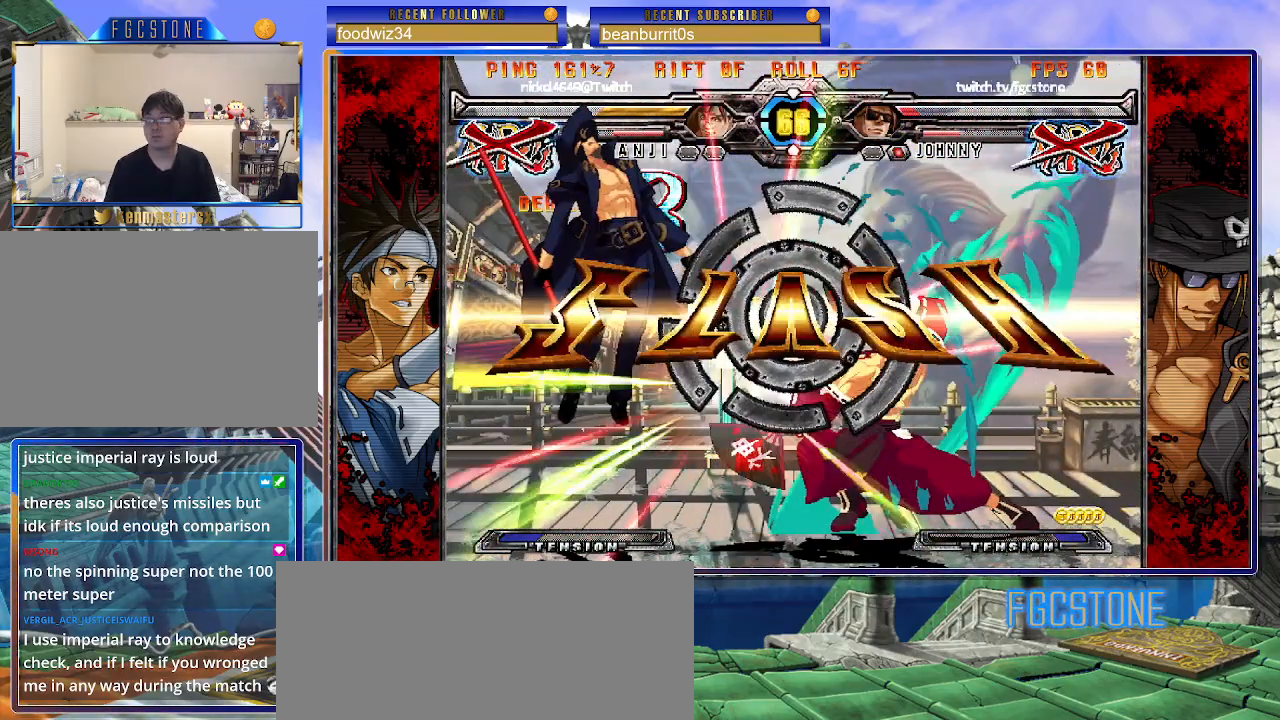
{"buttons": [], "left_stick": "center", "events": [[67, "HS", "up"], [100, "D", "up"], [167, "D", "down"], [167, "HS", "down"], [467, "HS", "up"], [483, "D", "up"]]}
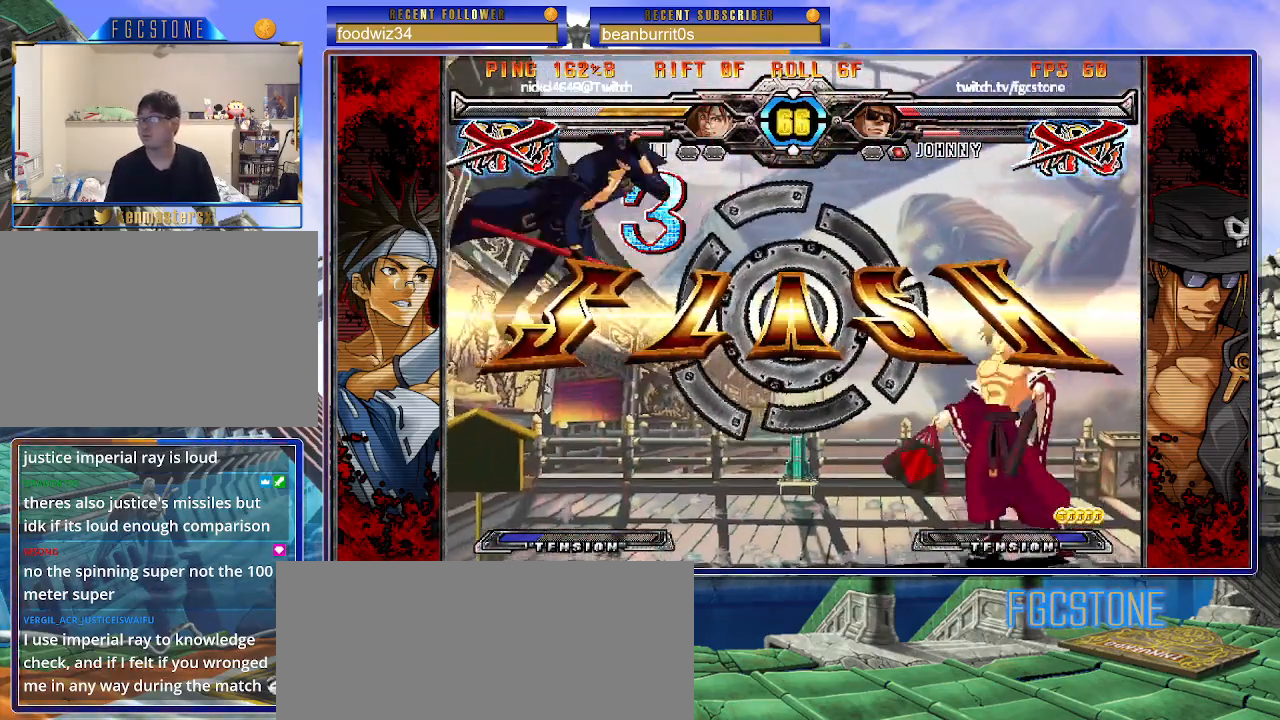
{"buttons": [], "left_stick": "center", "events": [[67, "D", "down"], [83, "HS", "down"], [483, "HS", "up"], [500, "D", "up"]]}
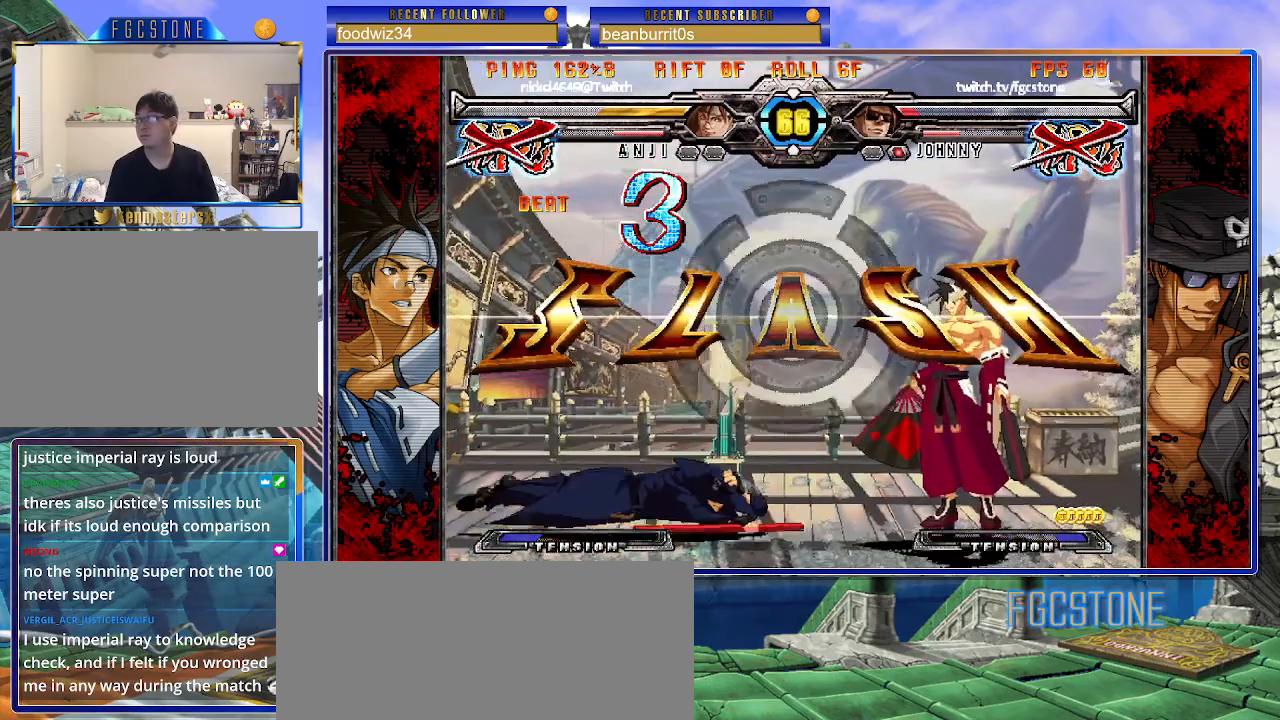
{"buttons": [], "left_stick": "center", "events": [[150, "D", "down"], [167, "HS", "down"], [233, "HS", "up"], [250, "D", "up"], [300, "D", "down"], [300, "HS", "down"], [400, "HS", "up"], [417, "D", "up"]]}
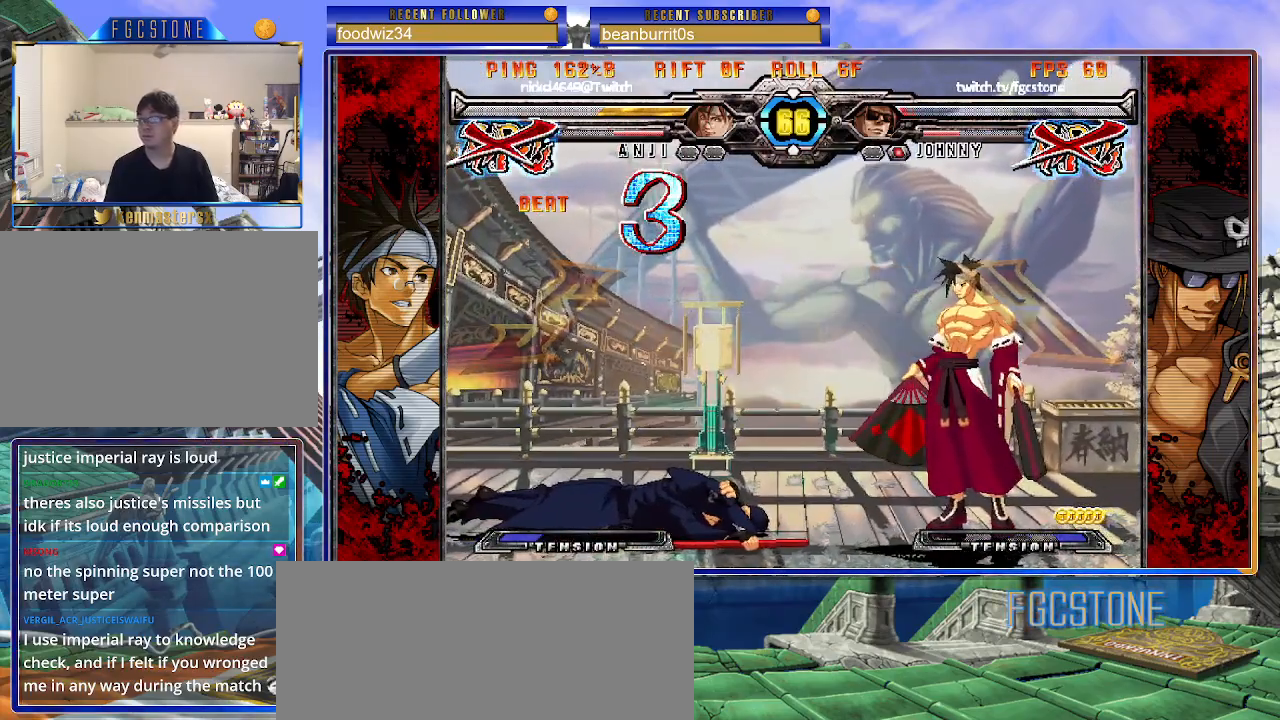
{"buttons": [], "left_stick": "center", "events": [[83, "HS", "down"], [100, "K", "down"], [100, "S", "down"], [217, "D", "down"], [233, "P", "down"], [250, "HS", "up"], [250, "K", "up"], [267, "S", "up"], [333, "D", "up"], [350, "P", "up"]]}
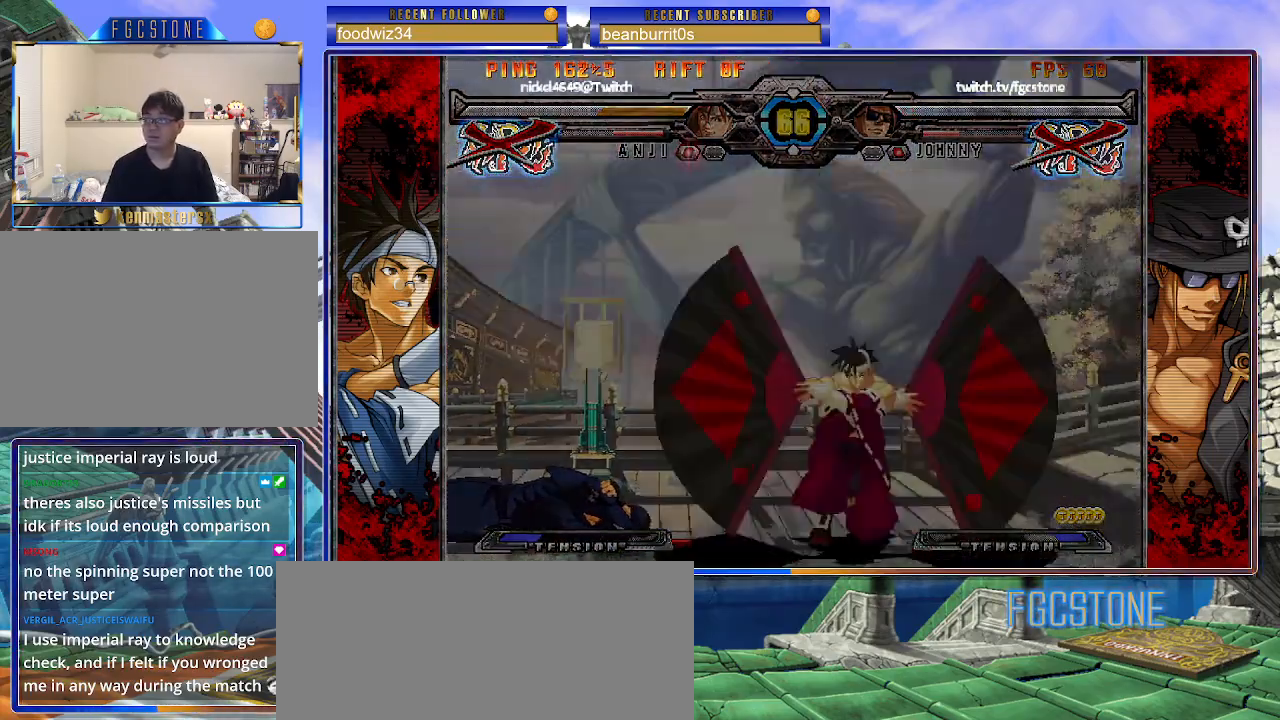
{"buttons": ["HS", "K", "S"], "left_stick": "center", "events": [[250, "K", "down"], [283, "HS", "down"], [283, "S", "down"], [333, "K", "up"], [367, "HS", "up"], [367, "S", "up"], [450, "K", "down"], [483, "HS", "down"], [483, "S", "down"]]}
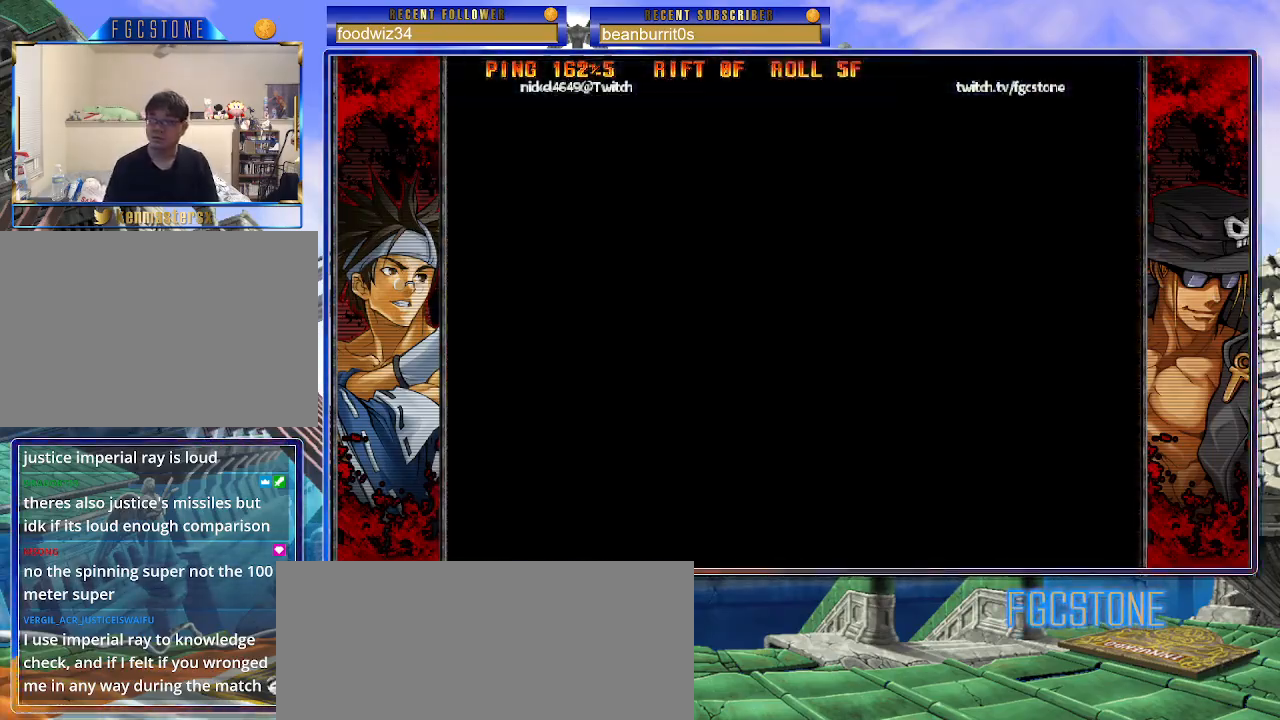
{"buttons": [], "left_stick": "center", "events": [[17, "K", "up"], [83, "HS", "up"], [83, "S", "up"]]}
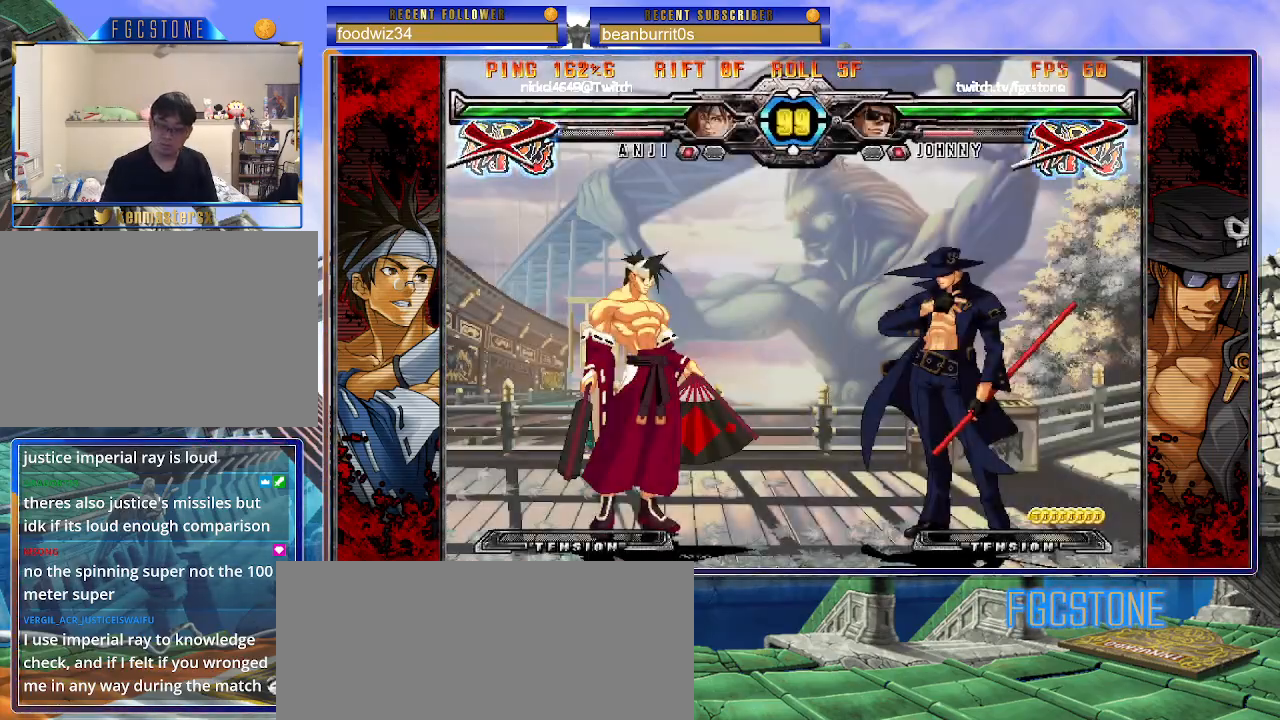
{"buttons": [], "left_stick": "center", "events": []}
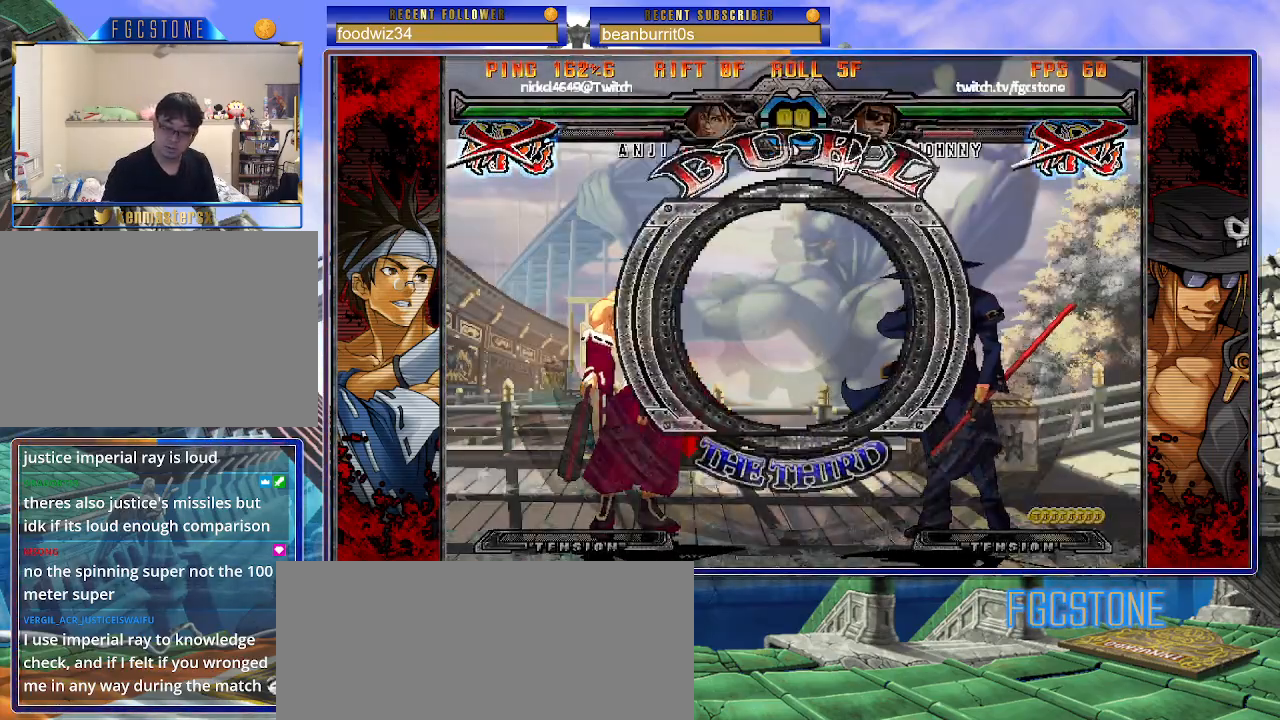
{"buttons": [], "left_stick": "center", "events": []}
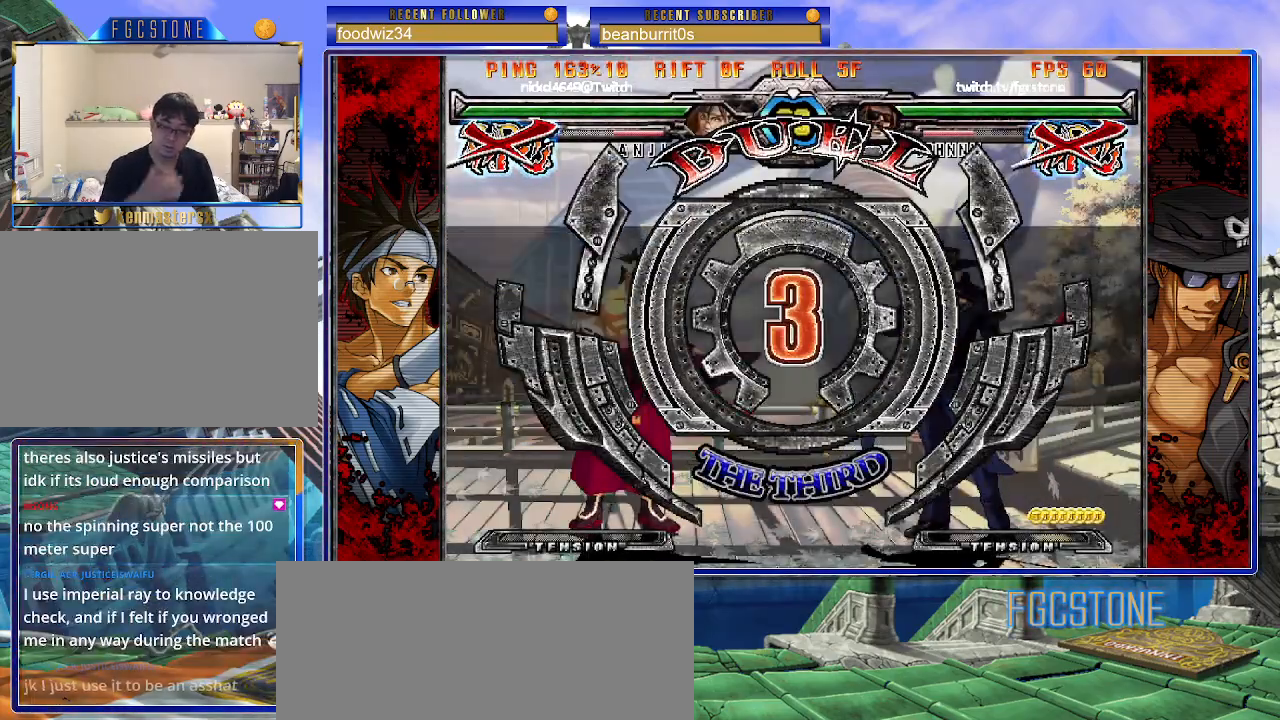
{"buttons": [], "left_stick": "center", "events": []}
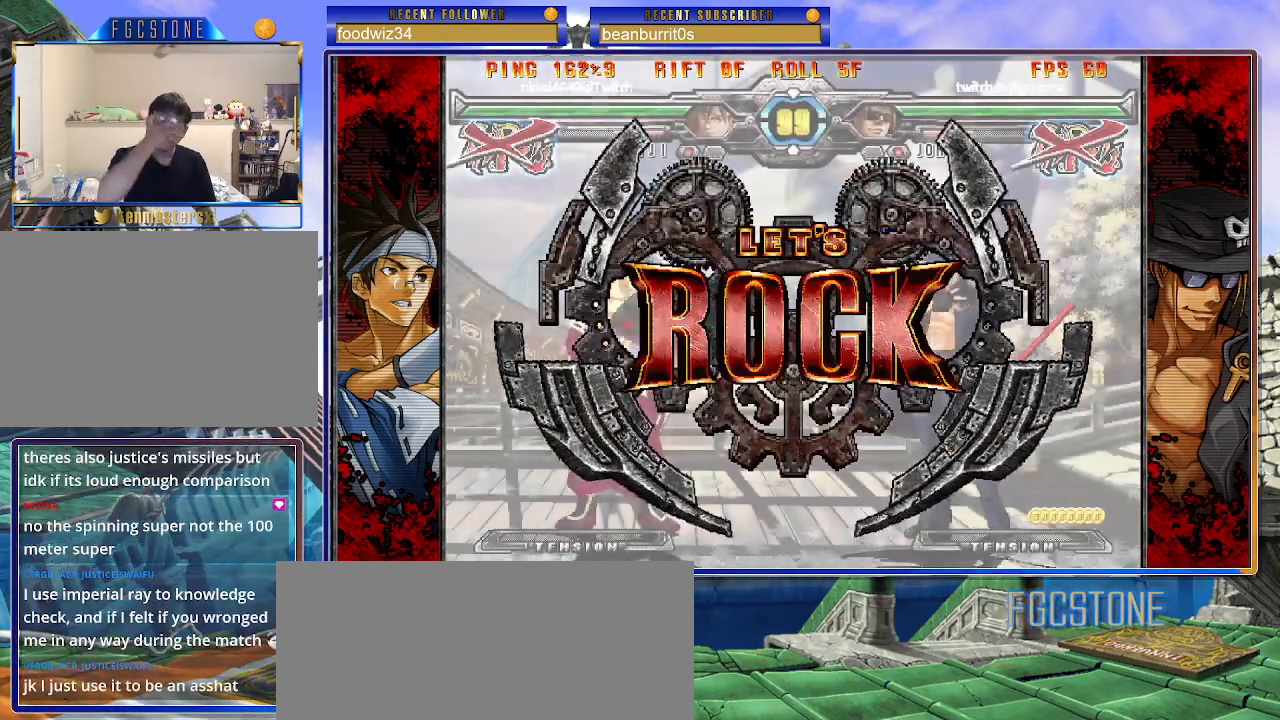
{"buttons": [], "left_stick": "left", "events": [[150, "left_stick", "right"], [400, "left_stick", "center"], [483, "left_stick", "left"]]}
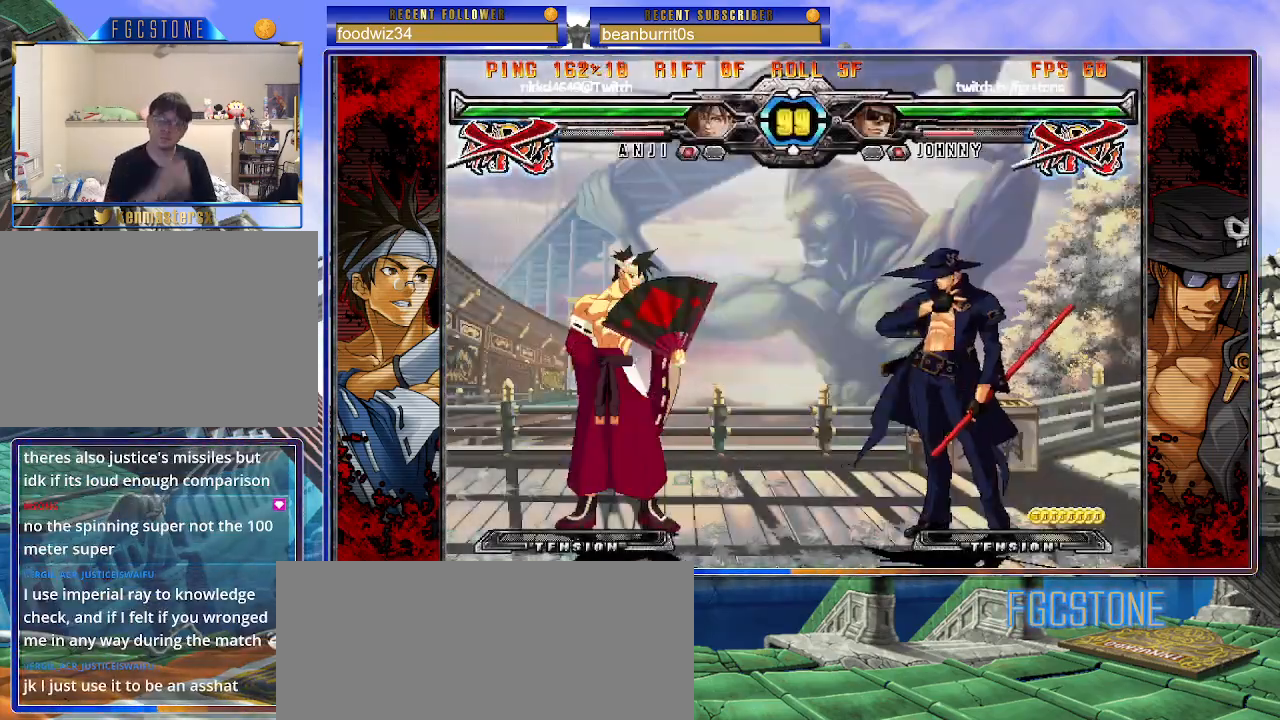
{"buttons": ["HS"], "left_stick": "right", "events": [[50, "left_stick", "center"], [117, "left_stick", "left"], [267, "left_stick", "right"], [400, "HS", "down"]]}
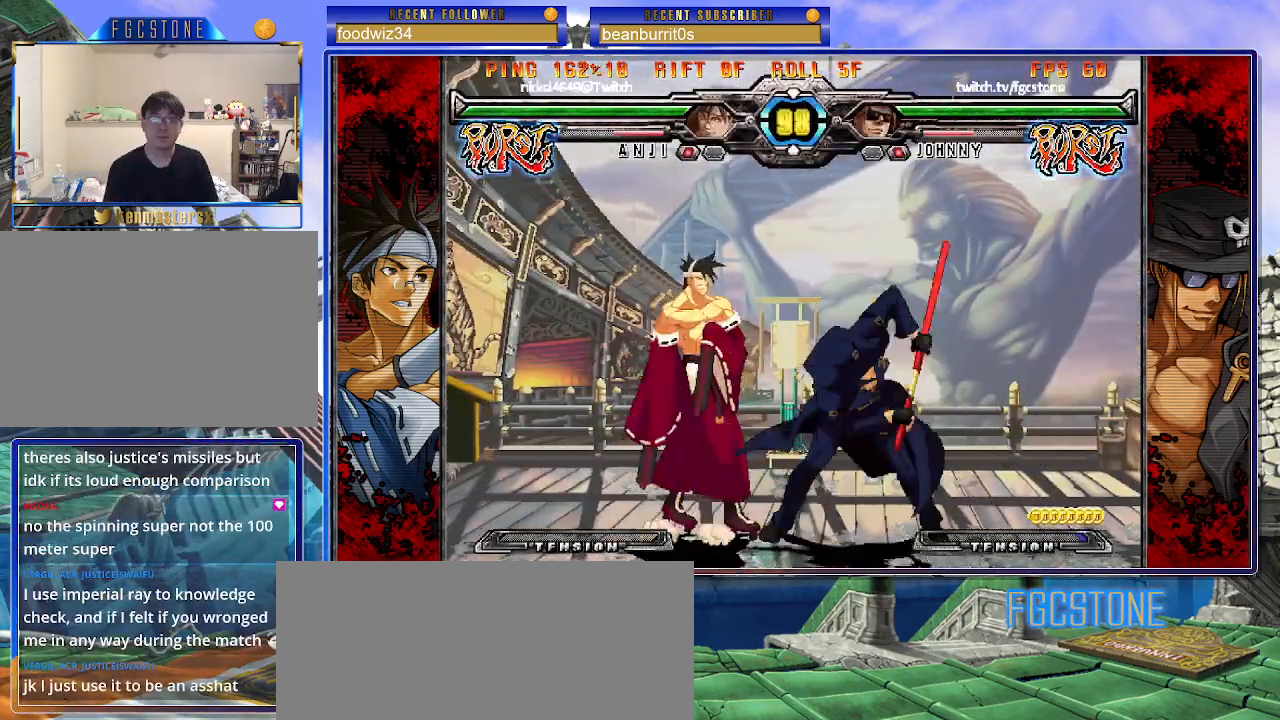
{"buttons": [], "left_stick": "center", "events": [[33, "HS", "up"], [67, "left_stick", "down"], [133, "left_stick", "left"], [200, "left_stick", "center"], [250, "HS", "down"], [333, "HS", "up"]]}
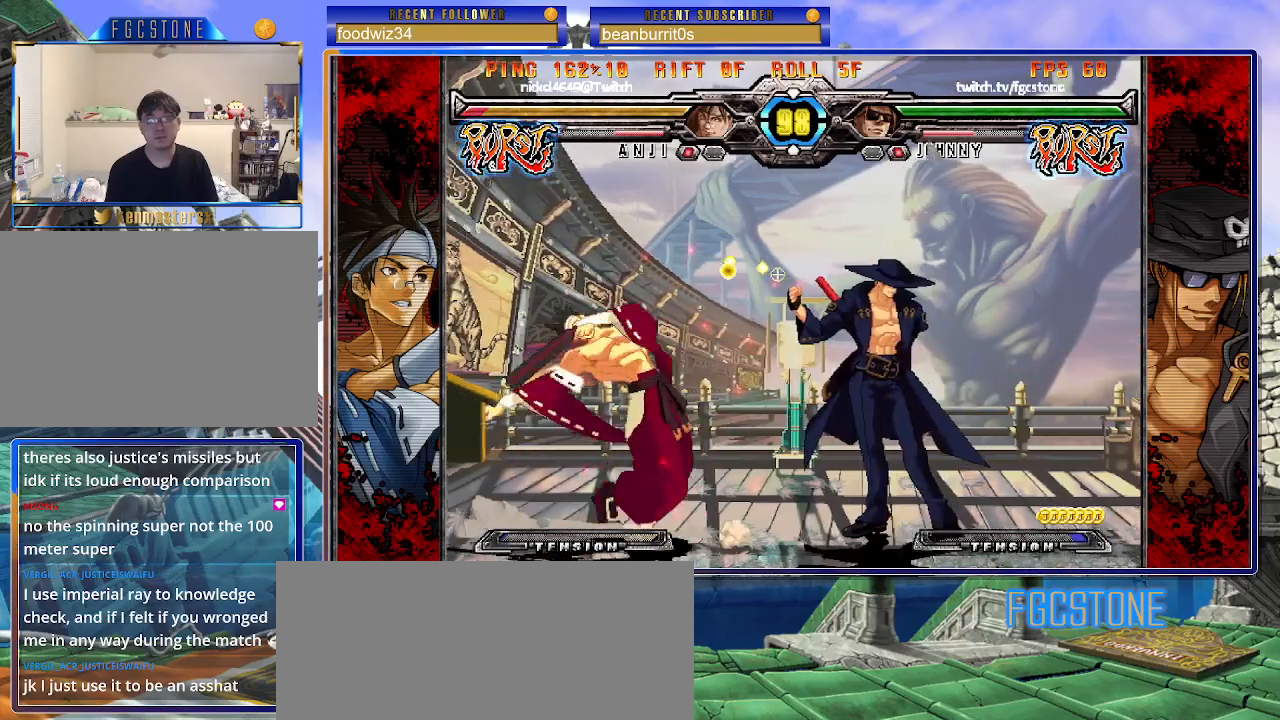
{"buttons": ["S"], "left_stick": "left", "events": [[83, "left_stick", "left"], [150, "left_stick", "center"], [217, "left_stick", "left"], [483, "S", "down"]]}
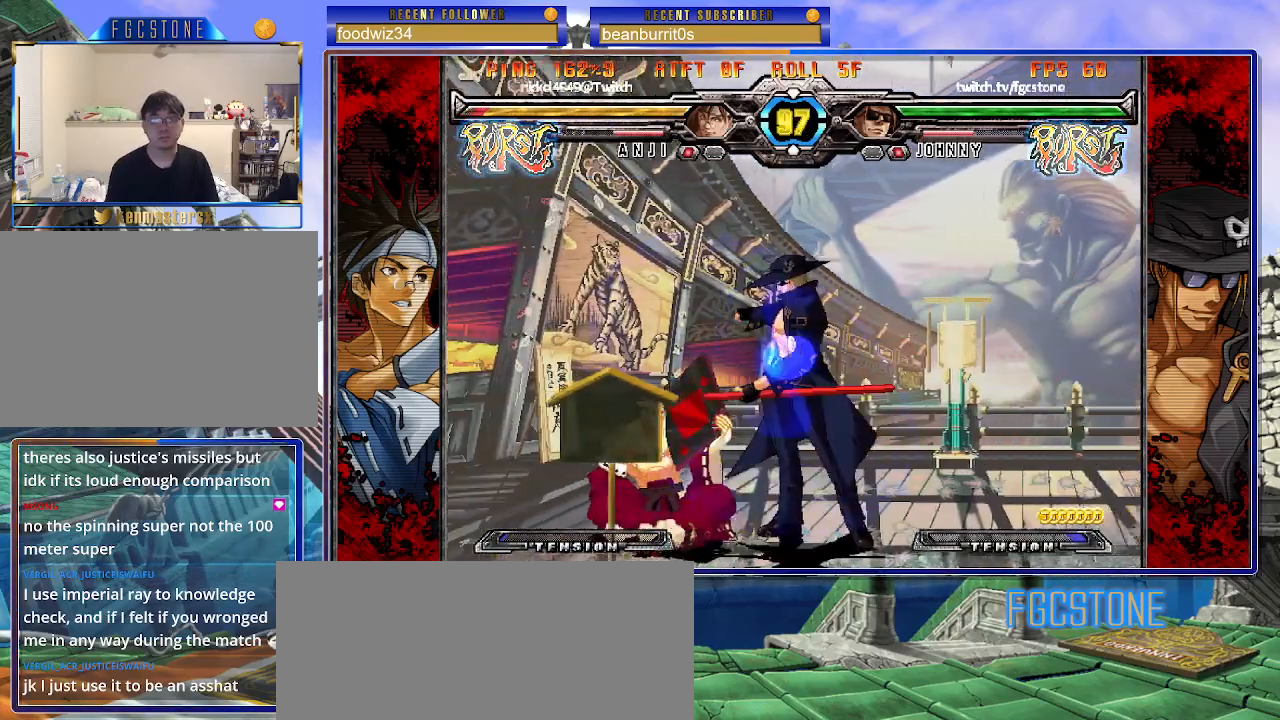
{"buttons": ["HS"], "left_stick": "left", "events": [[100, "S", "up"], [483, "HS", "down"]]}
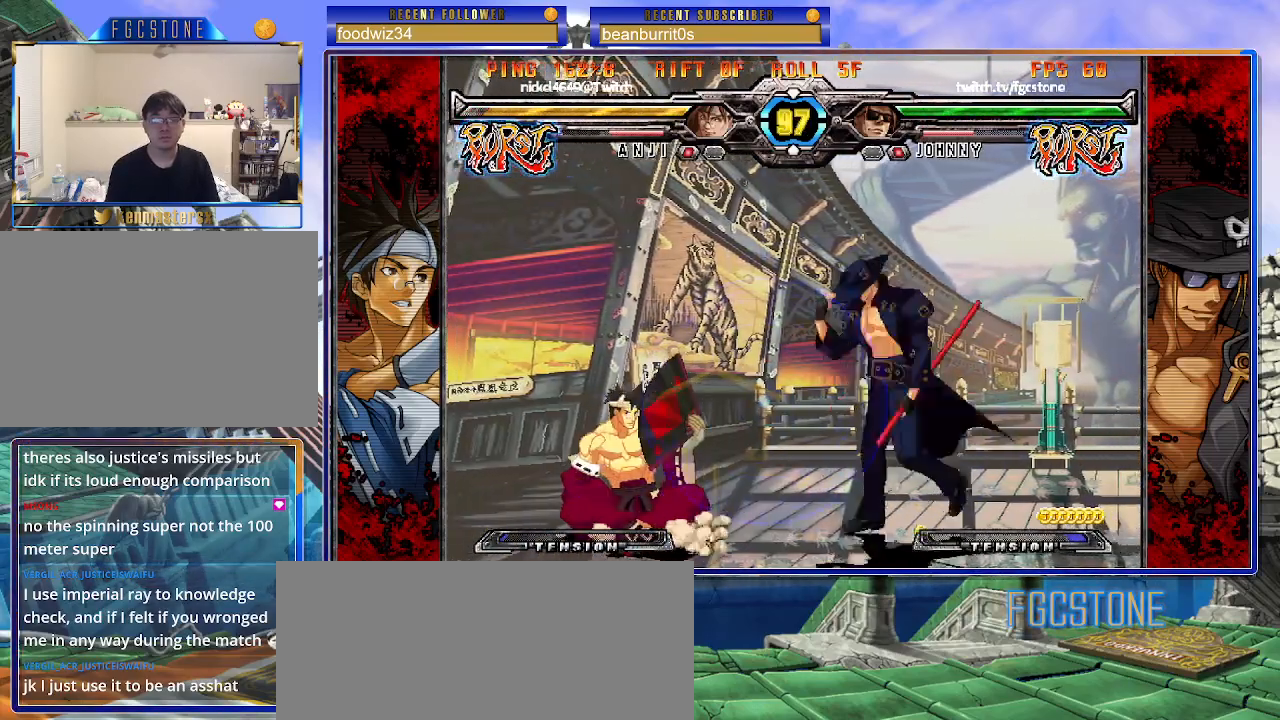
{"buttons": ["K"], "left_stick": "center", "events": [[83, "HS", "up"], [200, "left_stick", "down"], [333, "left_stick", "left"], [400, "left_stick", "center"], [417, "K", "down"]]}
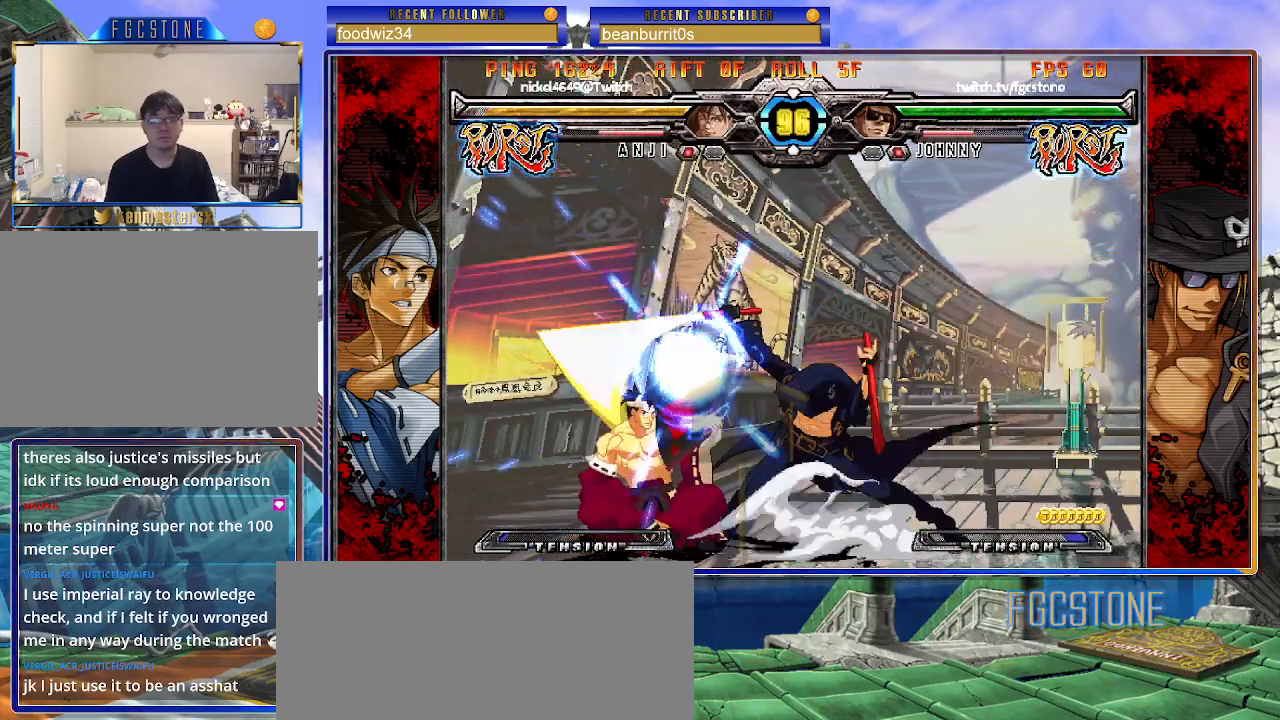
{"buttons": ["HS"], "left_stick": "down-left", "events": [[83, "HS", "down"], [83, "left_stick", "left"], [150, "HS", "up"], [150, "left_stick", "center"], [217, "left_stick", "left"], [317, "left_stick", "down-left"], [367, "K", "up"], [450, "HS", "down"]]}
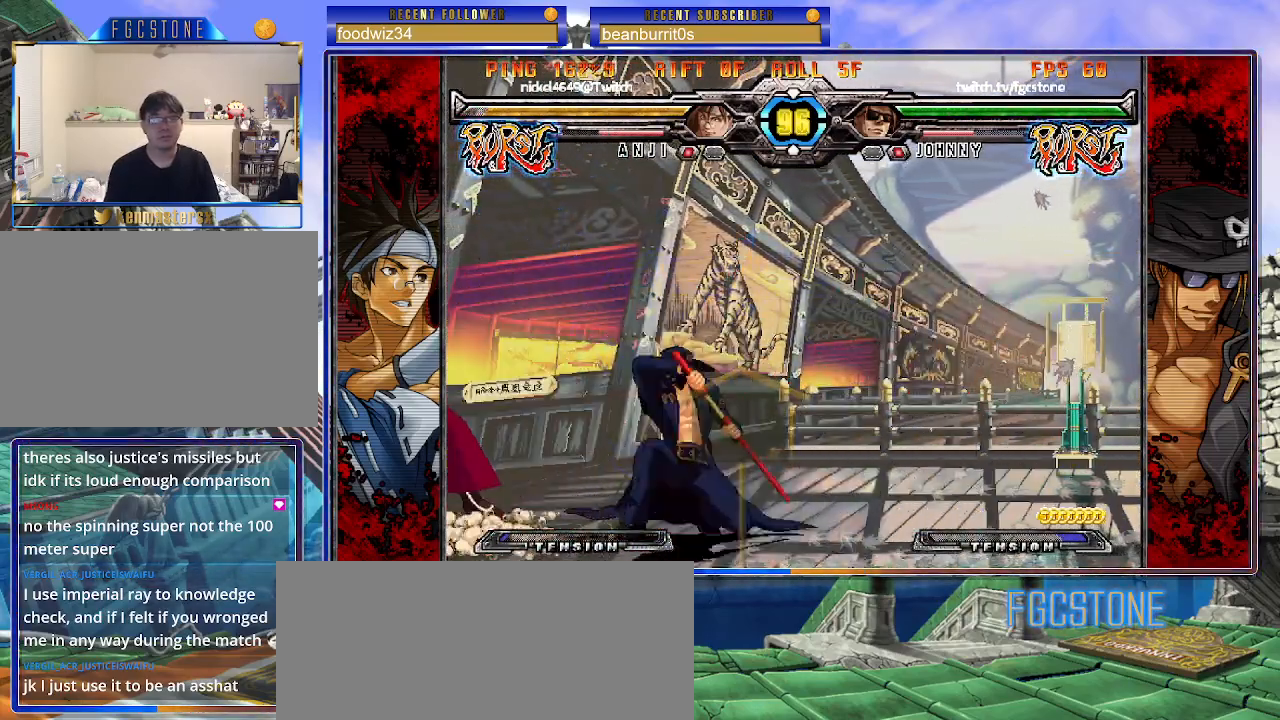
{"buttons": [], "left_stick": "left", "events": [[67, "HS", "up"], [83, "left_stick", "left"], [283, "HS", "down"], [400, "HS", "up"]]}
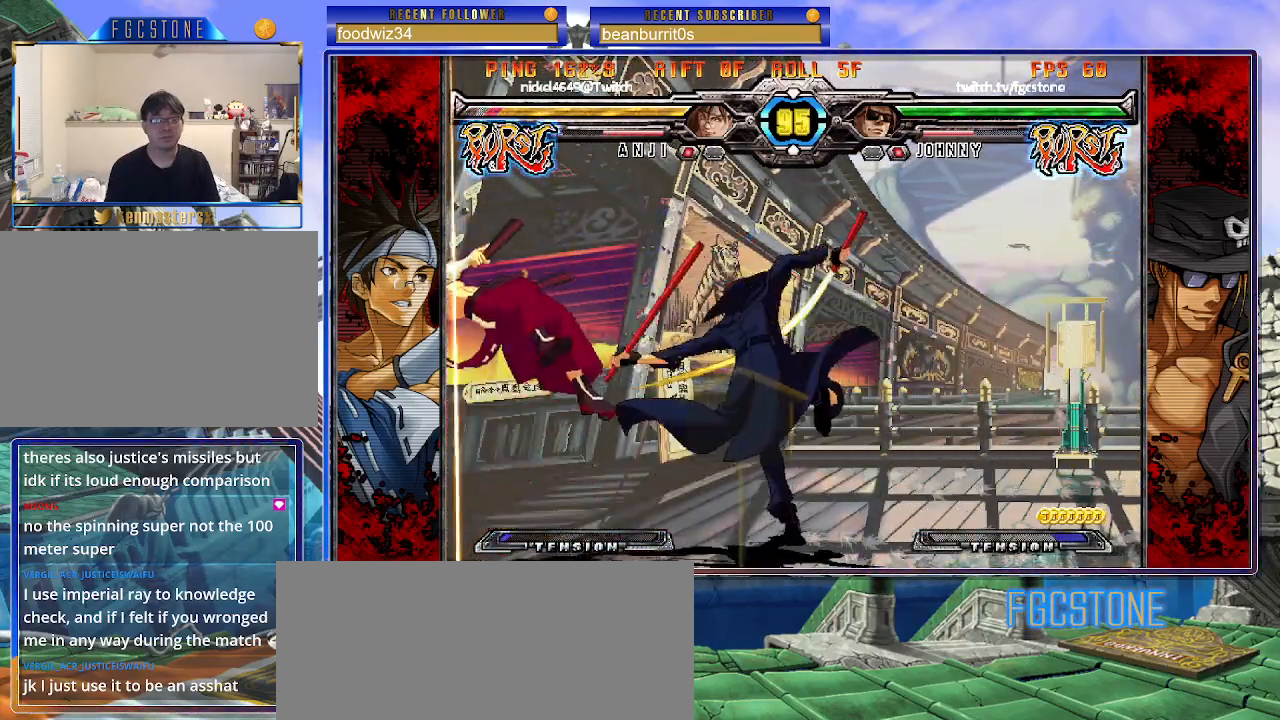
{"buttons": [], "left_stick": "center", "events": [[50, "left_stick", "center"], [117, "left_stick", "down"], [233, "left_stick", "left"], [300, "P", "down"], [300, "left_stick", "center"], [367, "P", "up"]]}
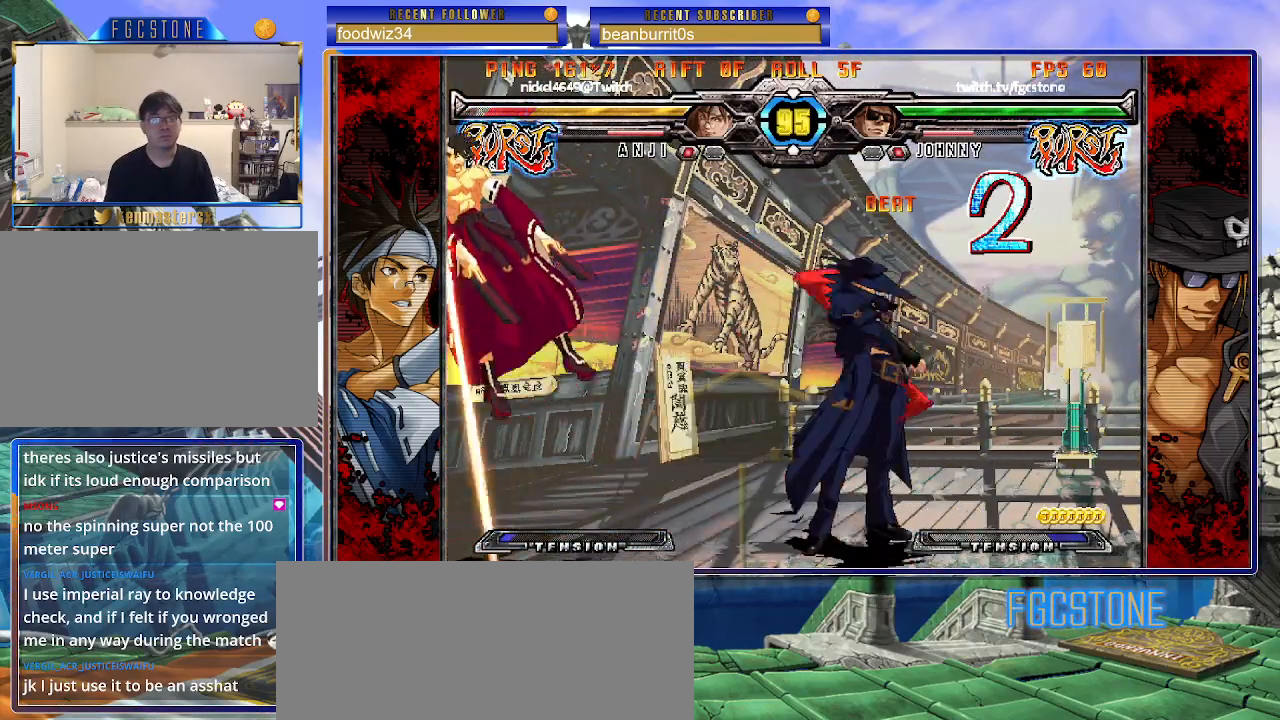
{"buttons": [], "left_stick": "up-left", "events": [[483, "left_stick", "up-left"]]}
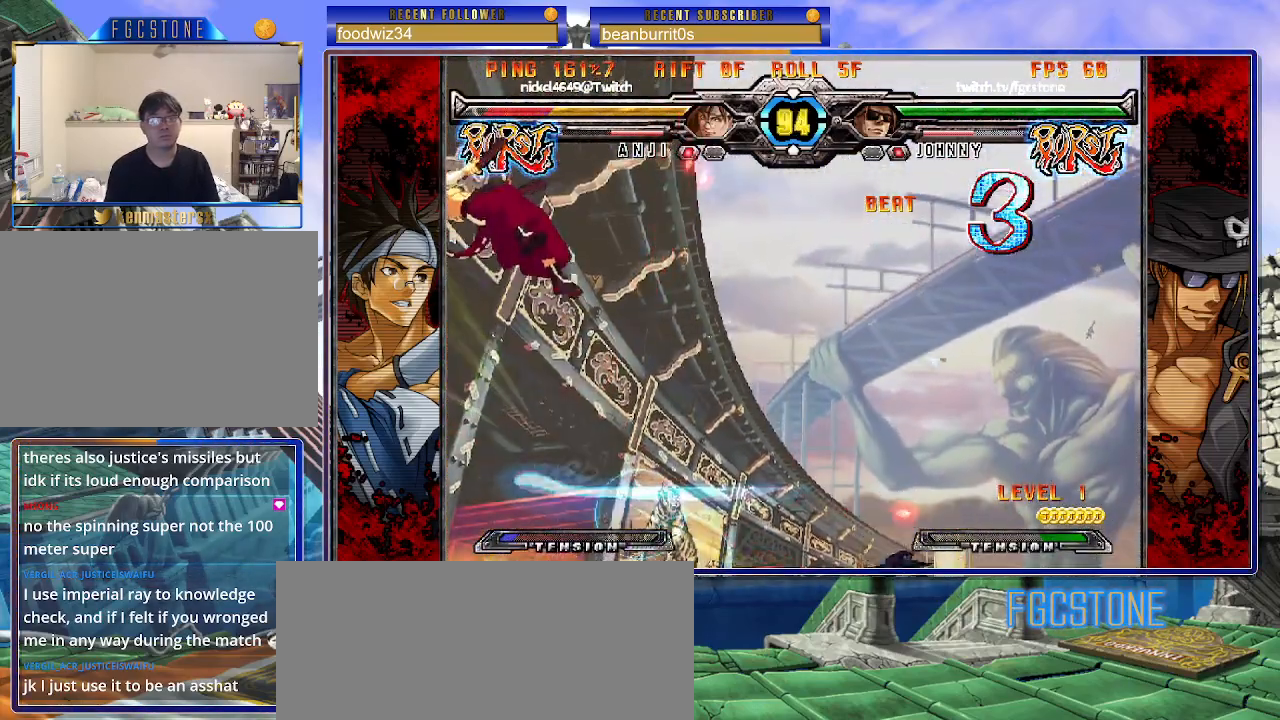
{"buttons": [], "left_stick": "center", "events": [[67, "left_stick", "center"], [133, "left_stick", "left"], [233, "left_stick", "center"]]}
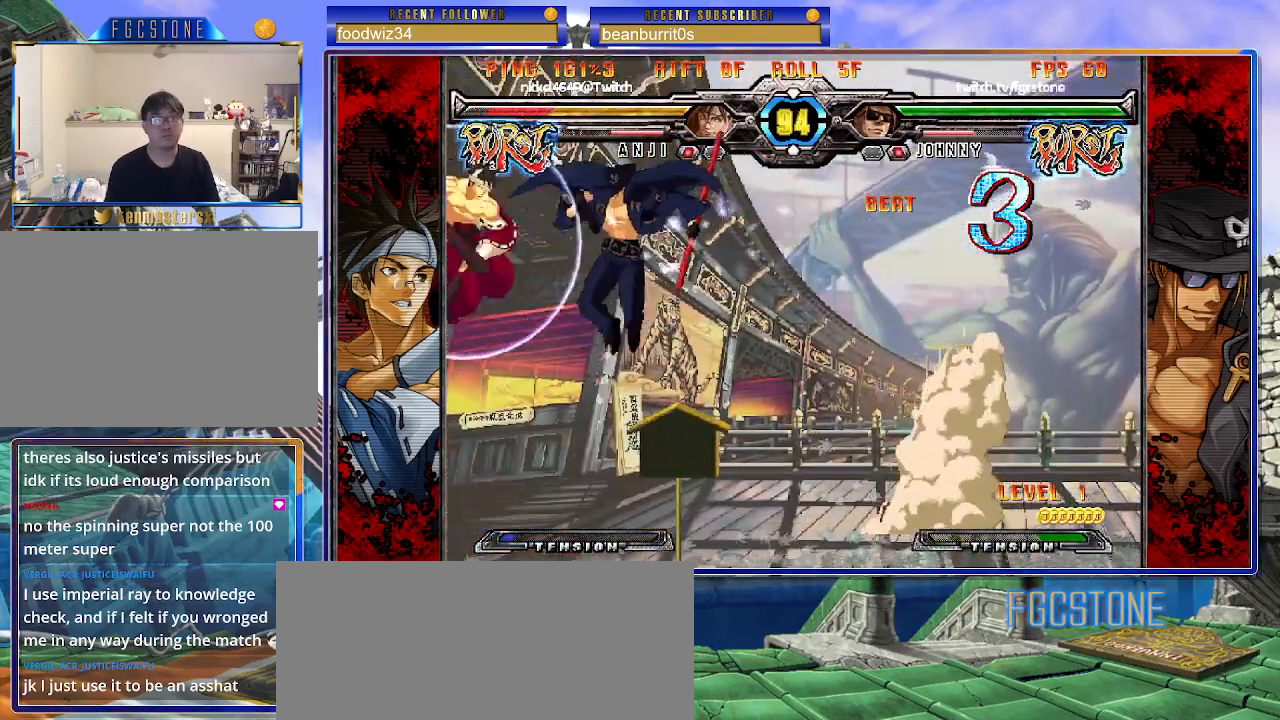
{"buttons": [], "left_stick": "right", "events": [[33, "D", "down"], [167, "D", "up"], [283, "left_stick", "right"]]}
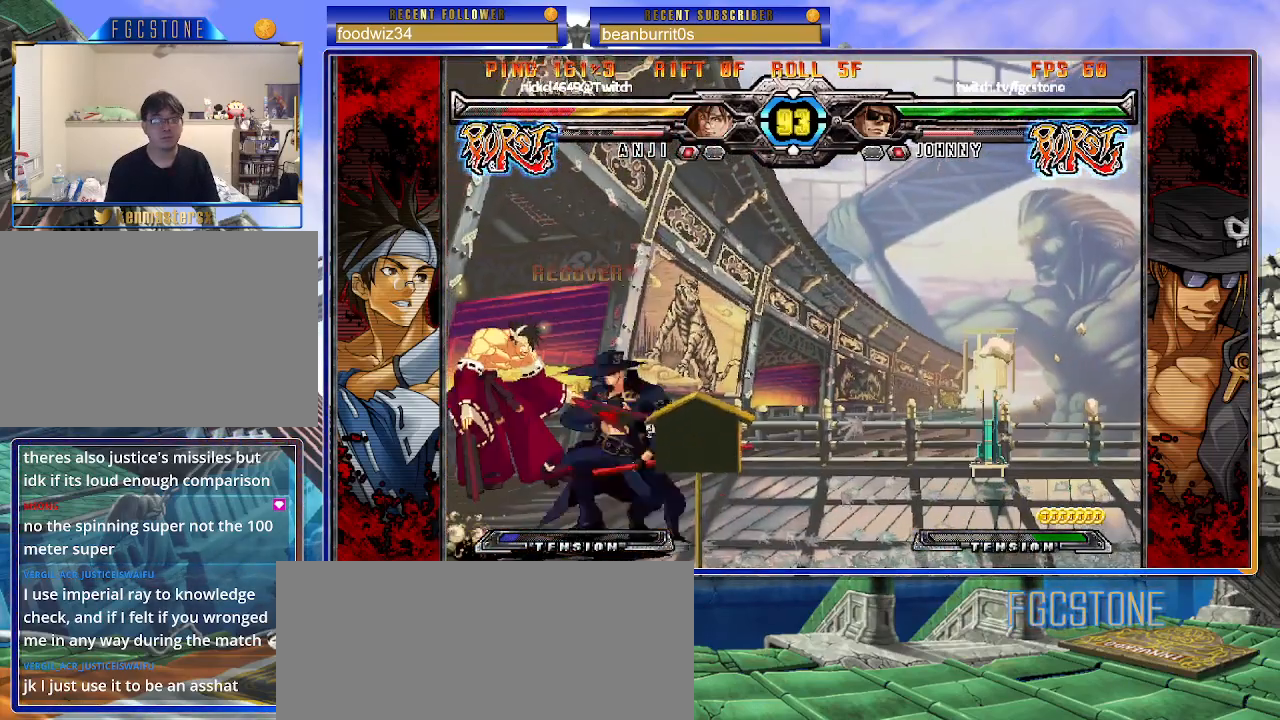
{"buttons": ["HS"], "left_stick": "center", "events": [[67, "K", "down"], [150, "K", "up"], [333, "left_stick", "down"], [400, "left_stick", "left"], [450, "HS", "down"], [467, "left_stick", "center"]]}
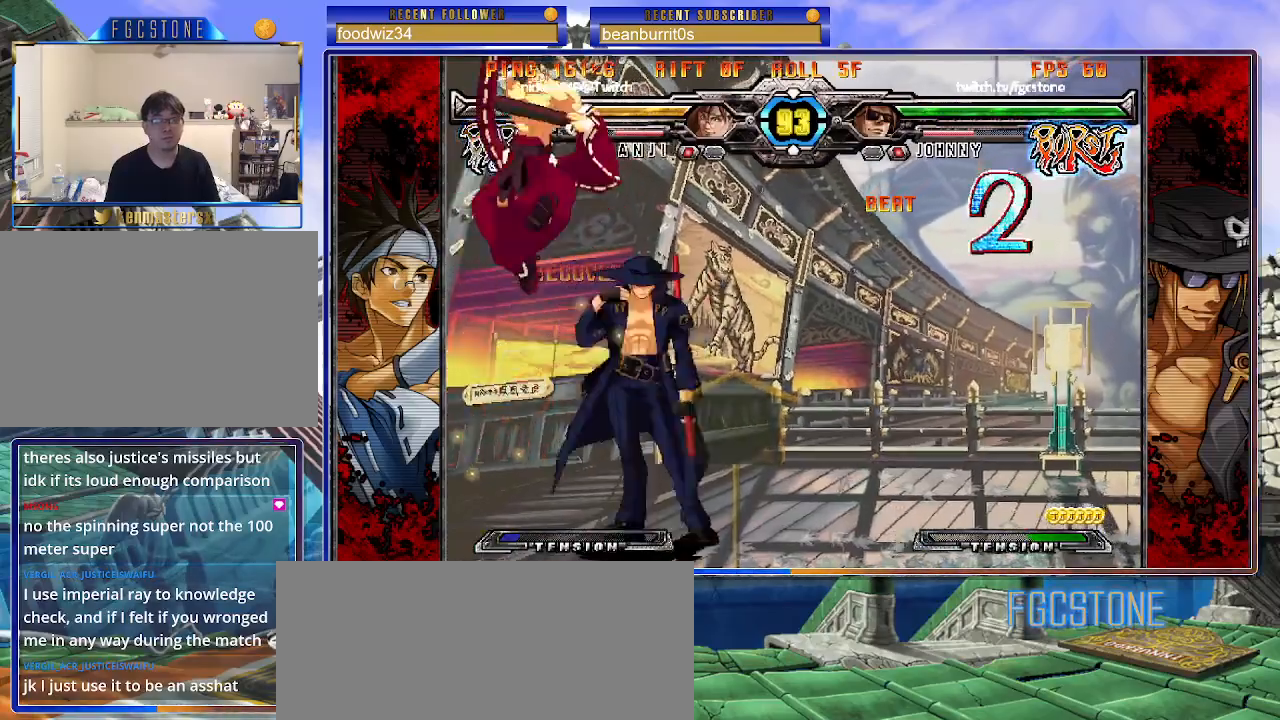
{"buttons": [], "left_stick": "right", "events": [[17, "HS", "up"], [217, "left_stick", "up-left"], [400, "left_stick", "right"]]}
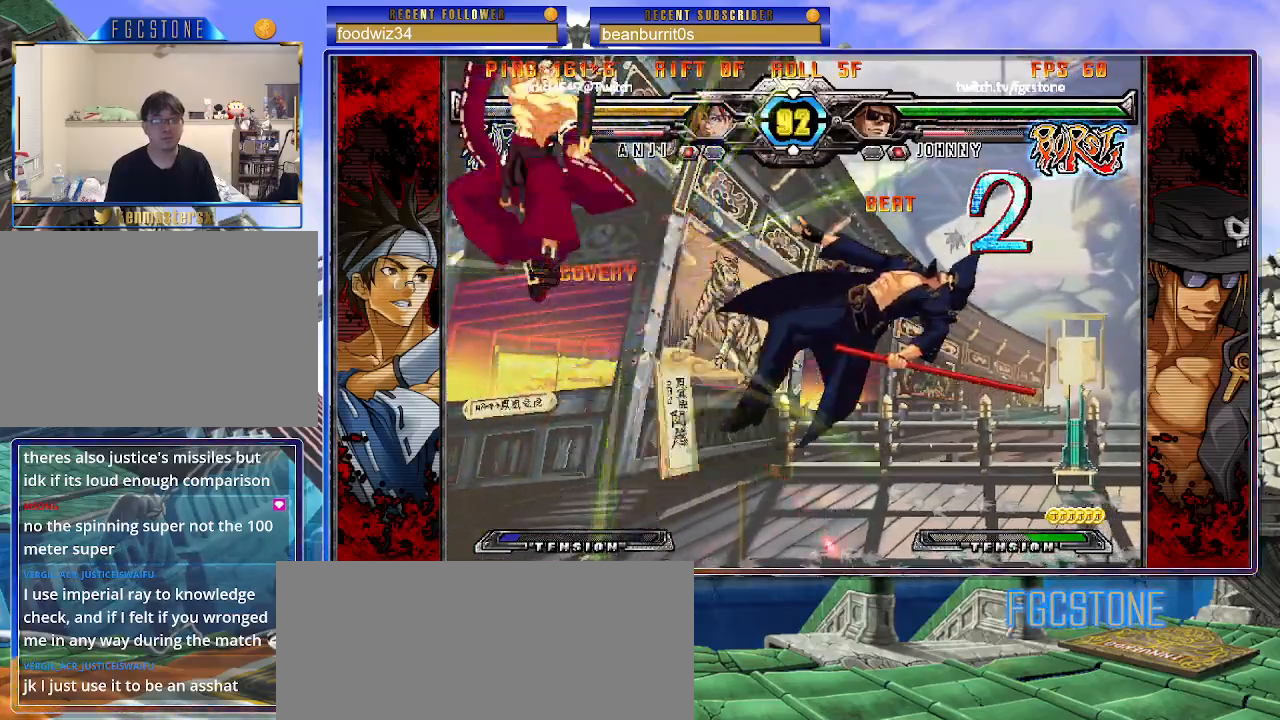
{"buttons": [], "left_stick": "center", "events": [[150, "K", "down"], [217, "K", "up"], [483, "left_stick", "center"]]}
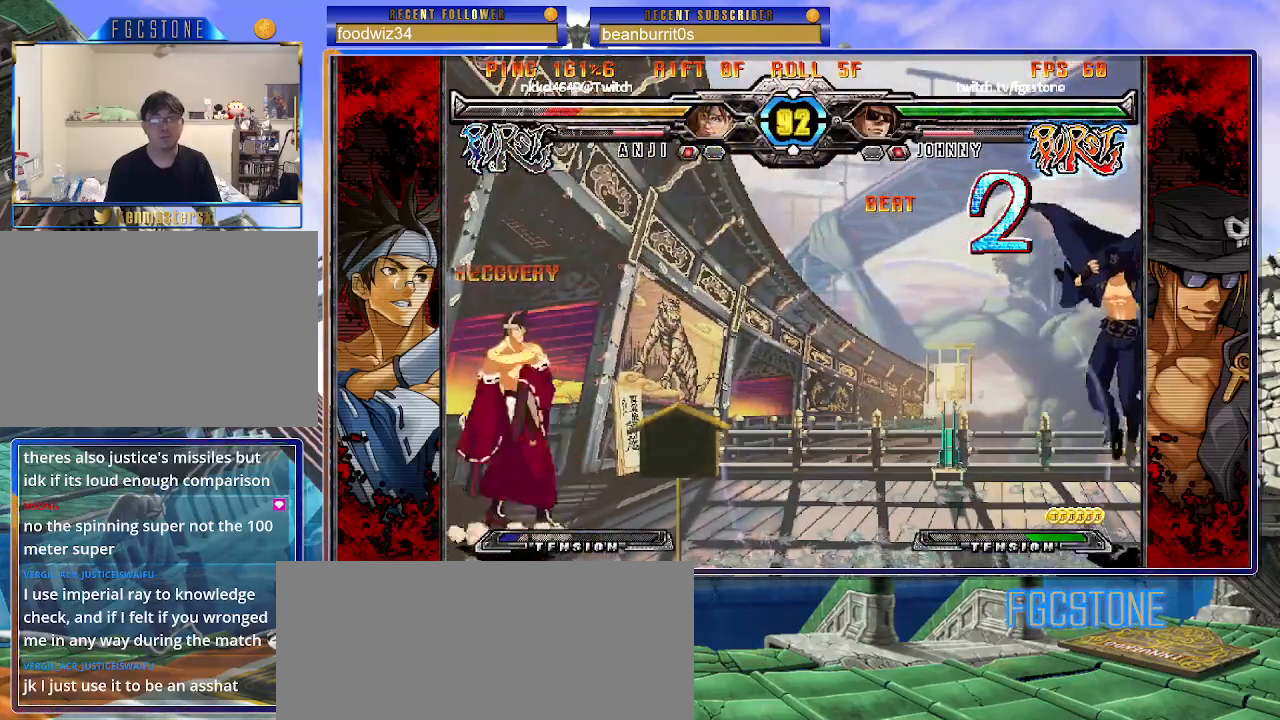
{"buttons": [], "left_stick": "right", "events": [[167, "left_stick", "up-left"], [333, "left_stick", "center"], [400, "left_stick", "right"]]}